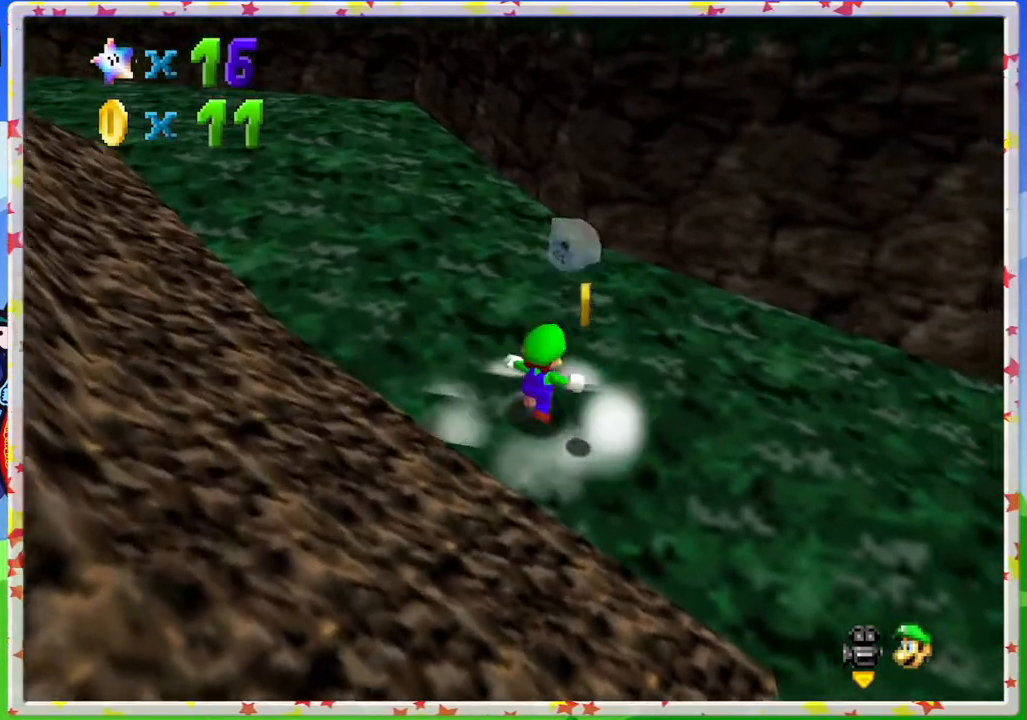
Gameplay with a controller (Nintendo layout); each line is a JSON object with the inputs held at the frame after it. "events" lists button and stick changes between this image and that frame as [ms after this image, input, new state], when the widget could be followed in between. Not read: L3 R3.
{"buttons": [], "left_stick": "down-right", "events": [[83, "left_stick", "down-right"]]}
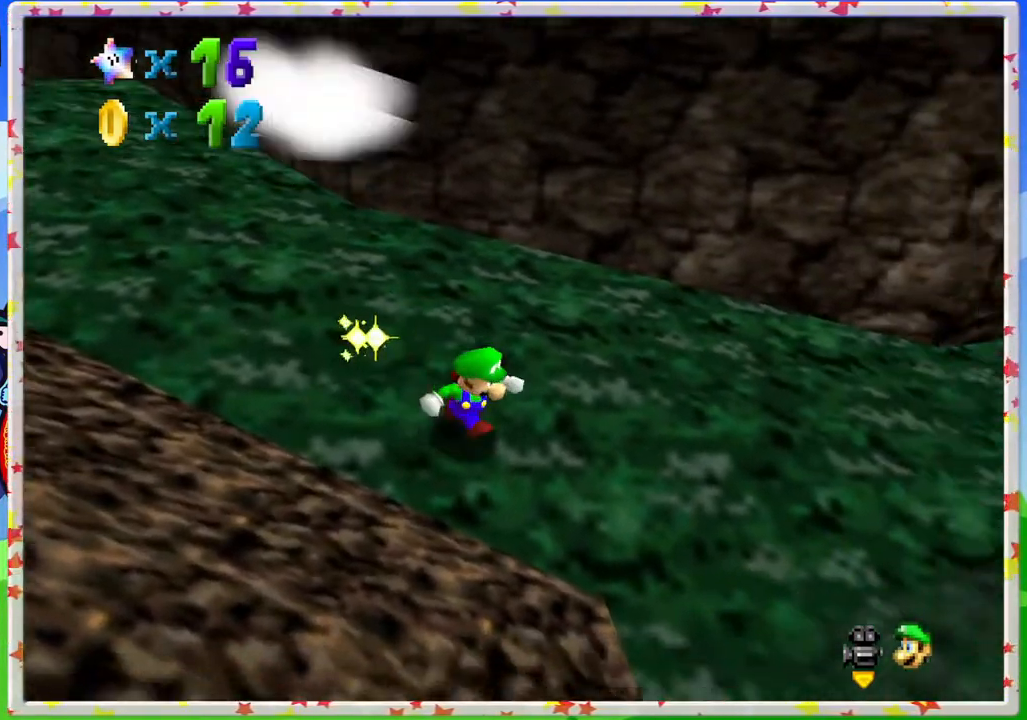
{"buttons": [], "left_stick": "right", "events": [[200, "C_LEFT", "down"], [300, "left_stick", "right"], [350, "C_LEFT", "up"]]}
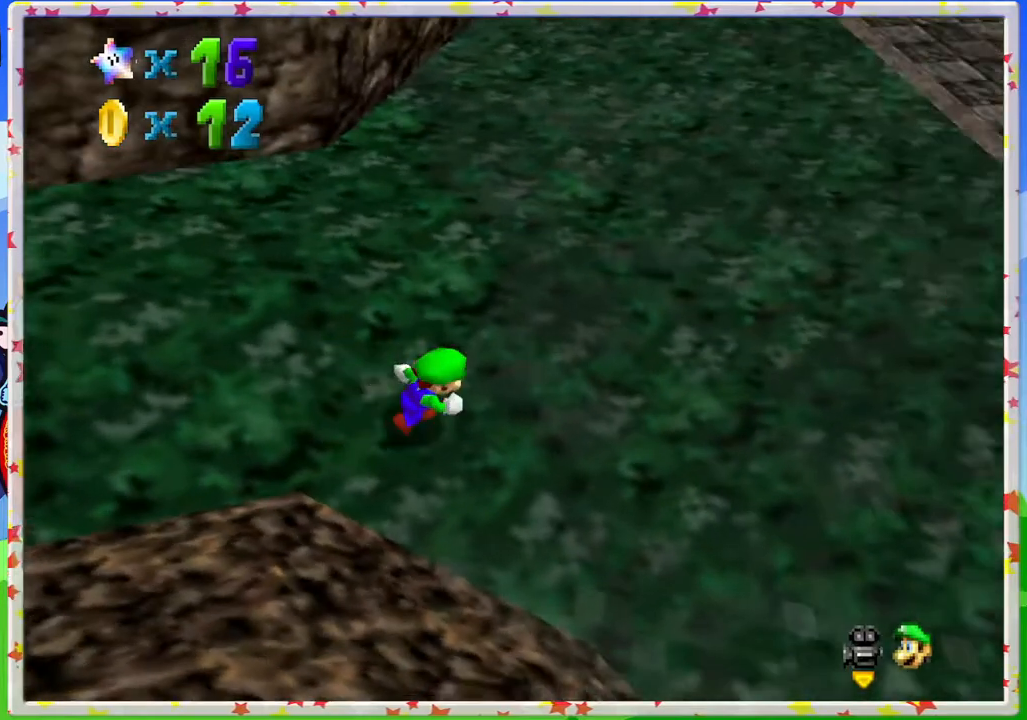
{"buttons": [], "left_stick": "up", "events": [[67, "left_stick", "up-right"], [250, "left_stick", "up"]]}
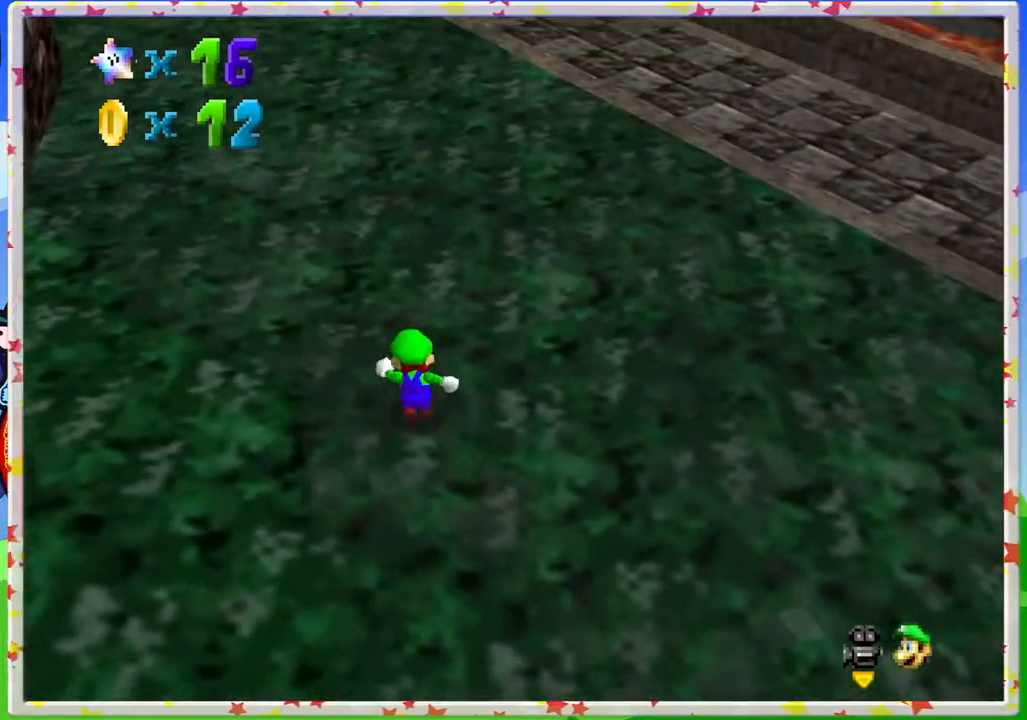
{"buttons": ["Z"], "left_stick": "up-left", "events": [[17, "Z", "down"], [50, "A", "down"], [250, "A", "up"], [283, "left_stick", "up-left"]]}
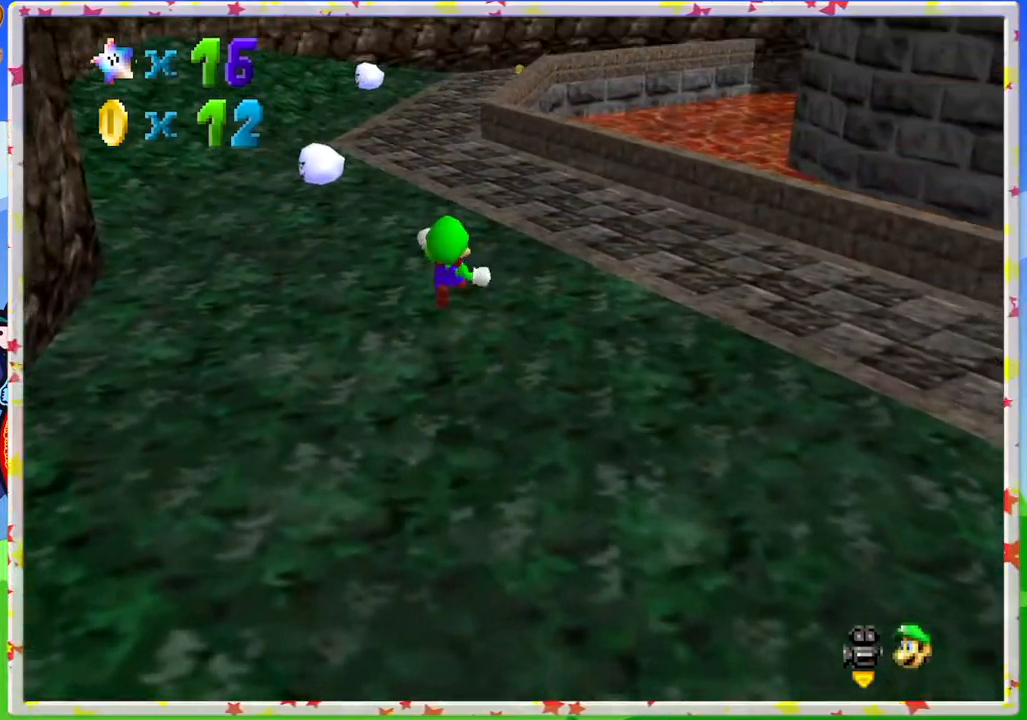
{"buttons": [], "left_stick": "up-left", "events": [[83, "Z", "up"], [333, "left_stick", "up"], [500, "left_stick", "up-left"]]}
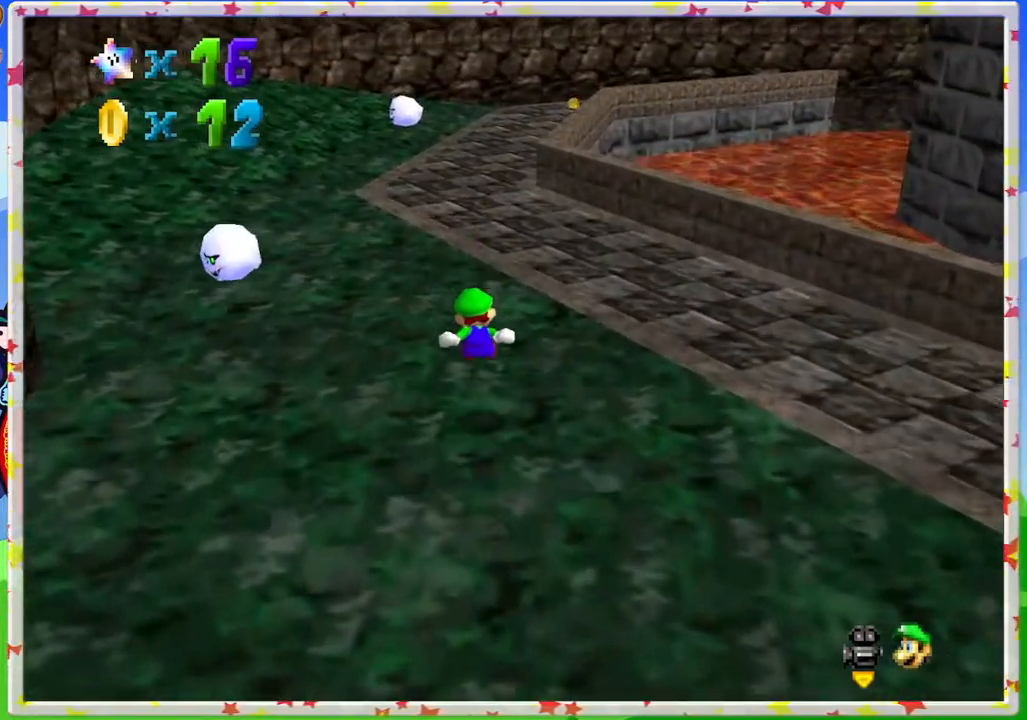
{"buttons": [], "left_stick": "down-left", "events": [[117, "left_stick", "center"], [217, "left_stick", "up-left"], [333, "left_stick", "left"], [433, "left_stick", "down-left"]]}
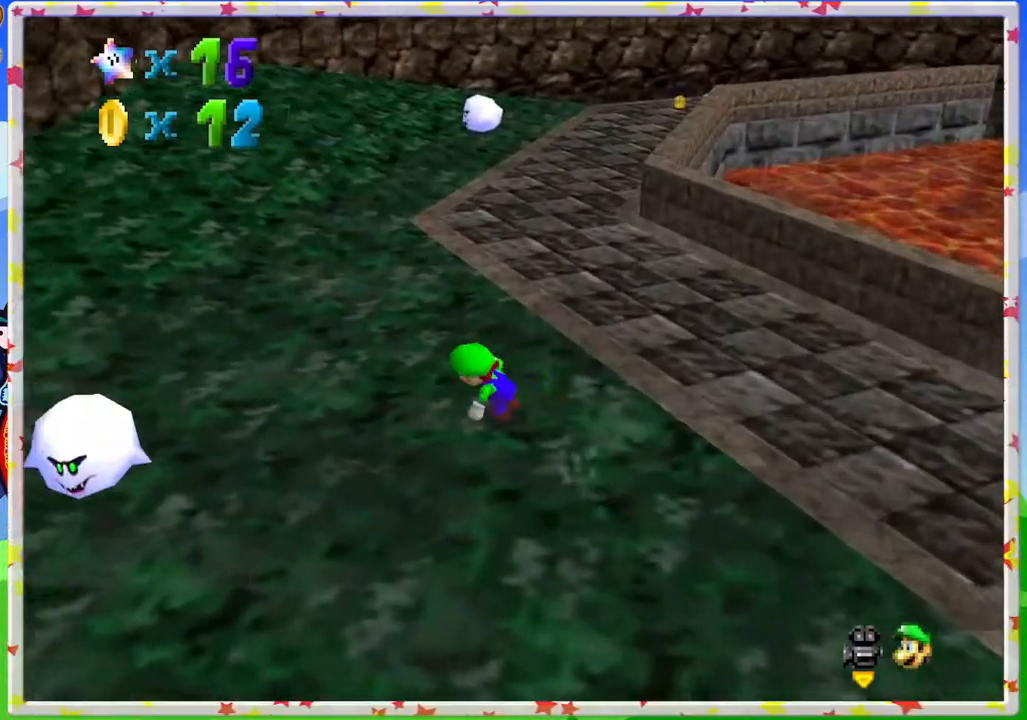
{"buttons": [], "left_stick": "down", "events": [[50, "left_stick", "down"]]}
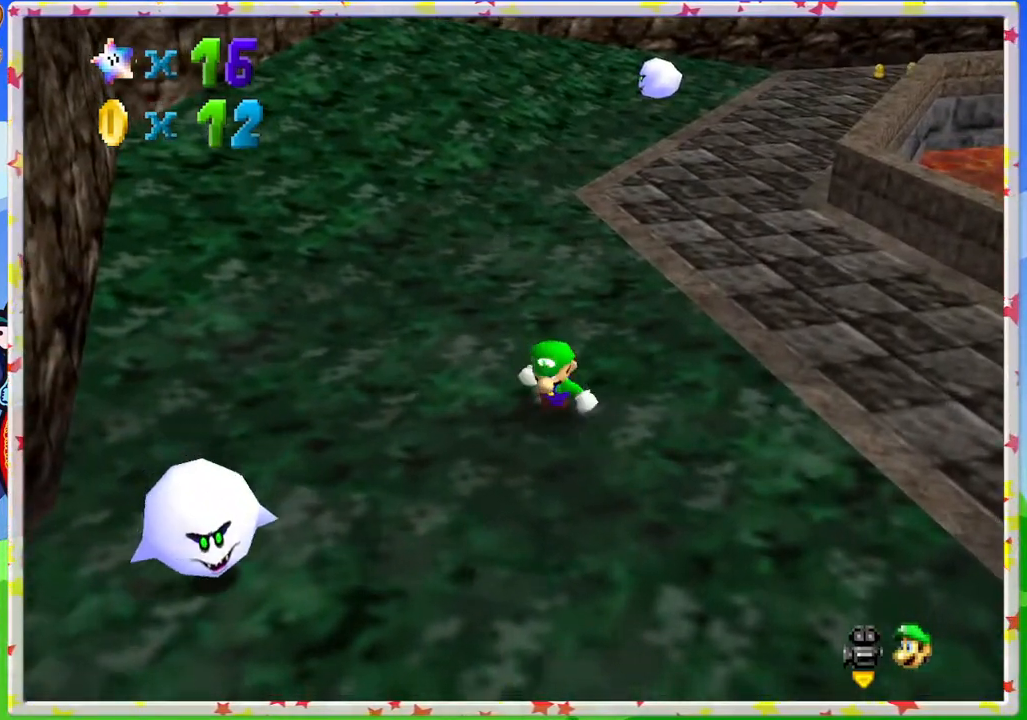
{"buttons": ["A"], "left_stick": "down", "events": [[333, "left_stick", "down-left"], [450, "A", "down"], [450, "left_stick", "down"]]}
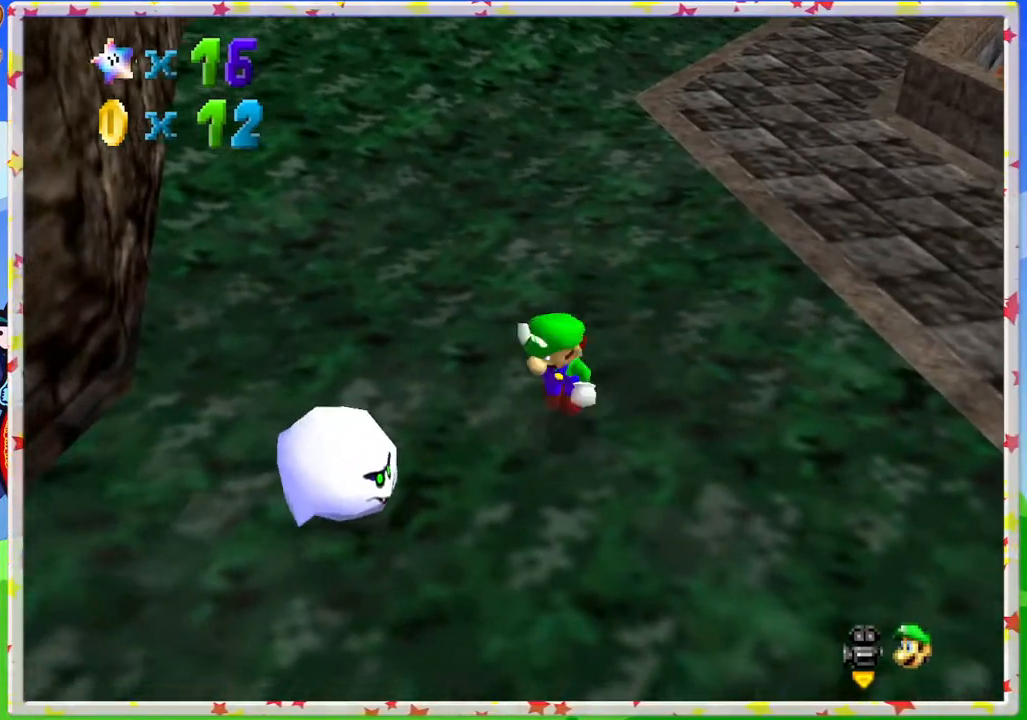
{"buttons": [], "left_stick": "center", "events": [[150, "A", "up"], [250, "Z", "down"], [283, "left_stick", "center"], [450, "Z", "up"]]}
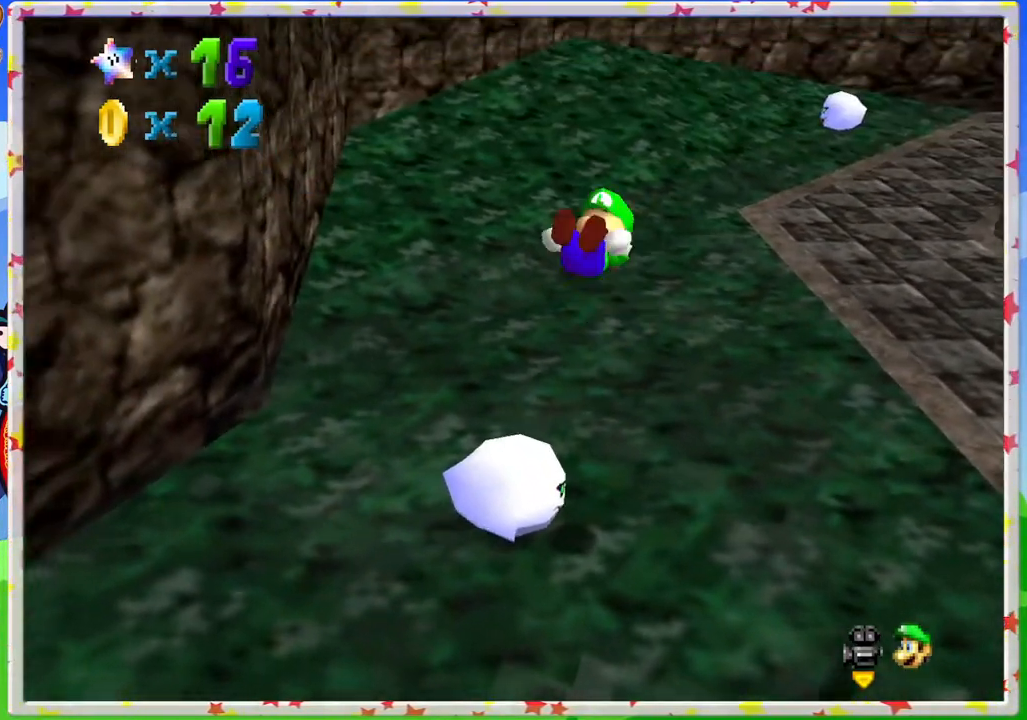
{"buttons": [], "left_stick": "center", "events": []}
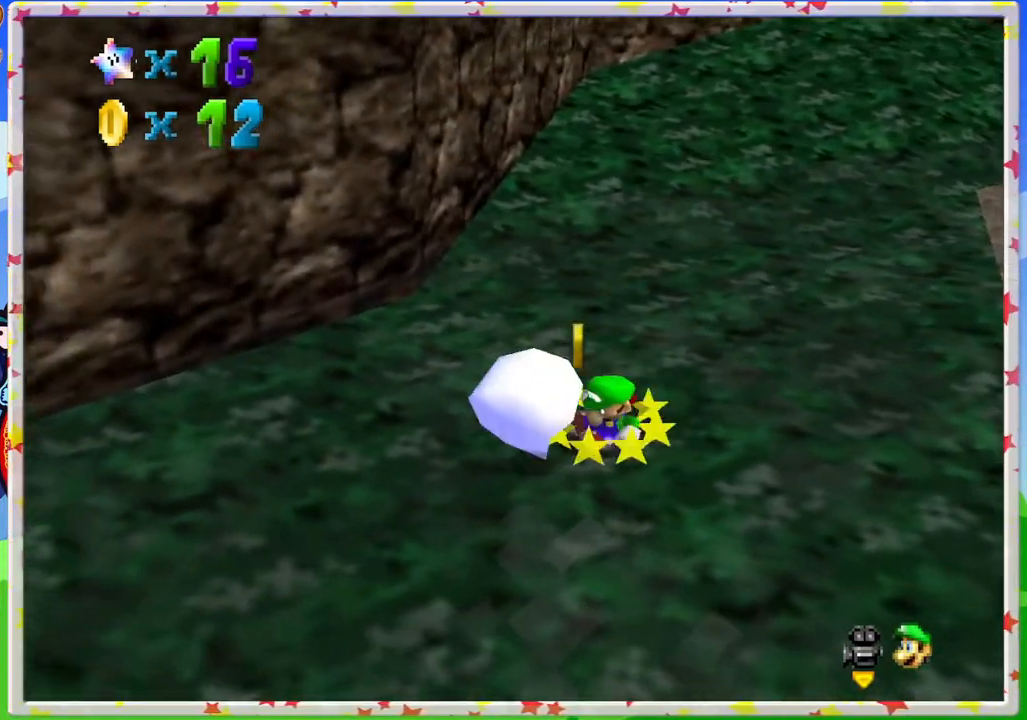
{"buttons": [], "left_stick": "center", "events": []}
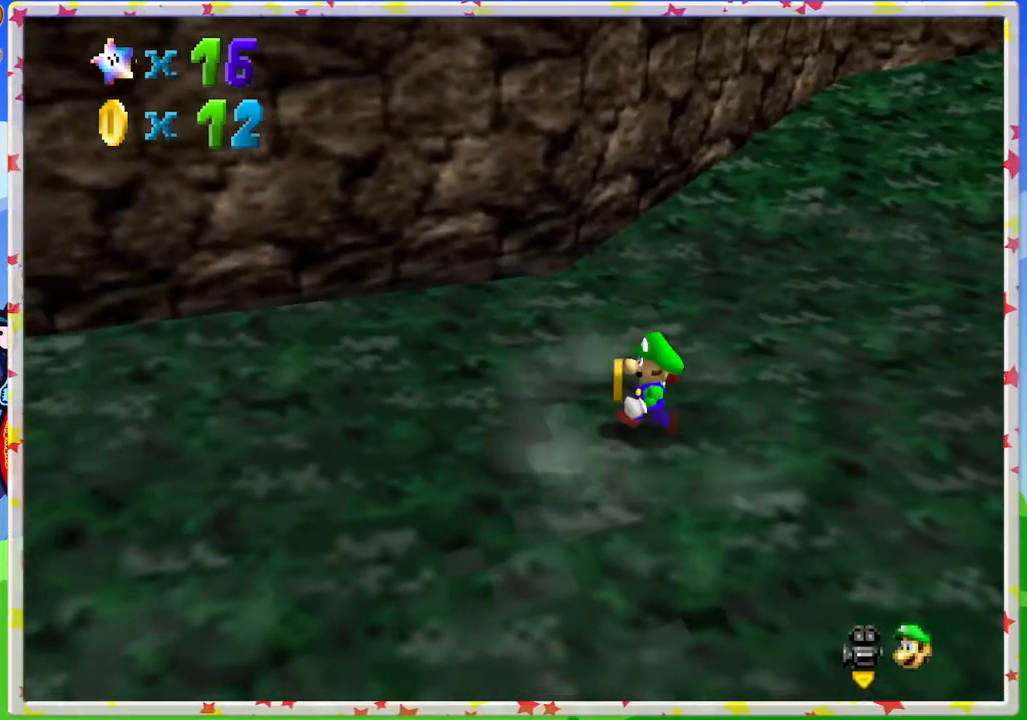
{"buttons": ["C_LEFT"], "left_stick": "up", "events": [[17, "left_stick", "left"], [300, "left_stick", "up"], [500, "C_LEFT", "down"]]}
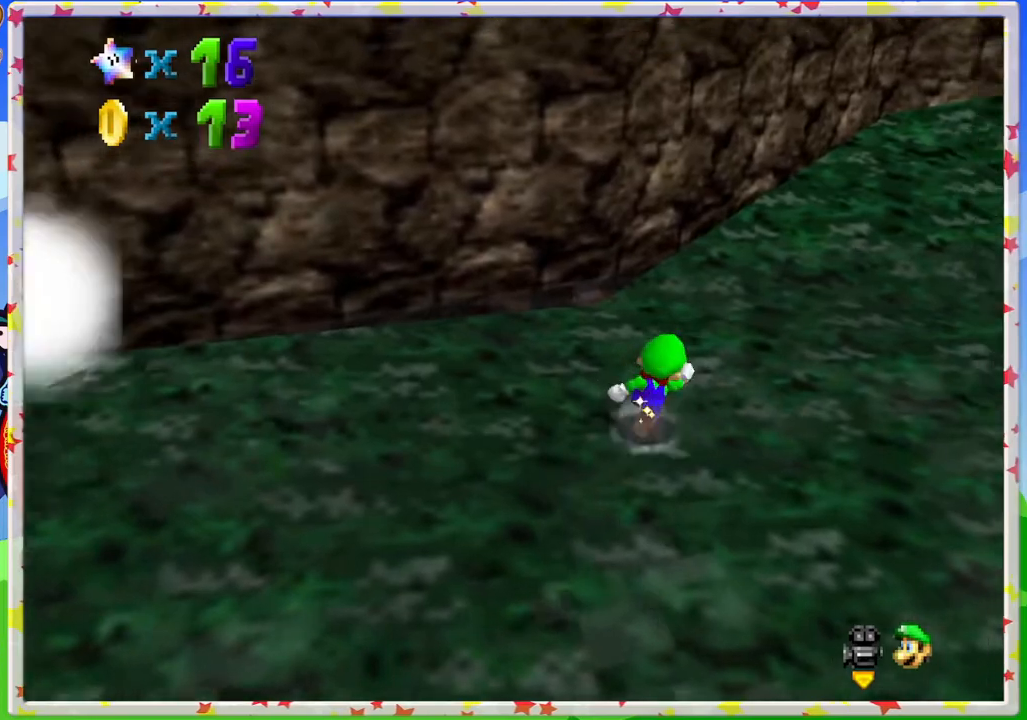
{"buttons": [], "left_stick": "up-right", "events": [[17, "left_stick", "up-right"], [133, "C_LEFT", "up"]]}
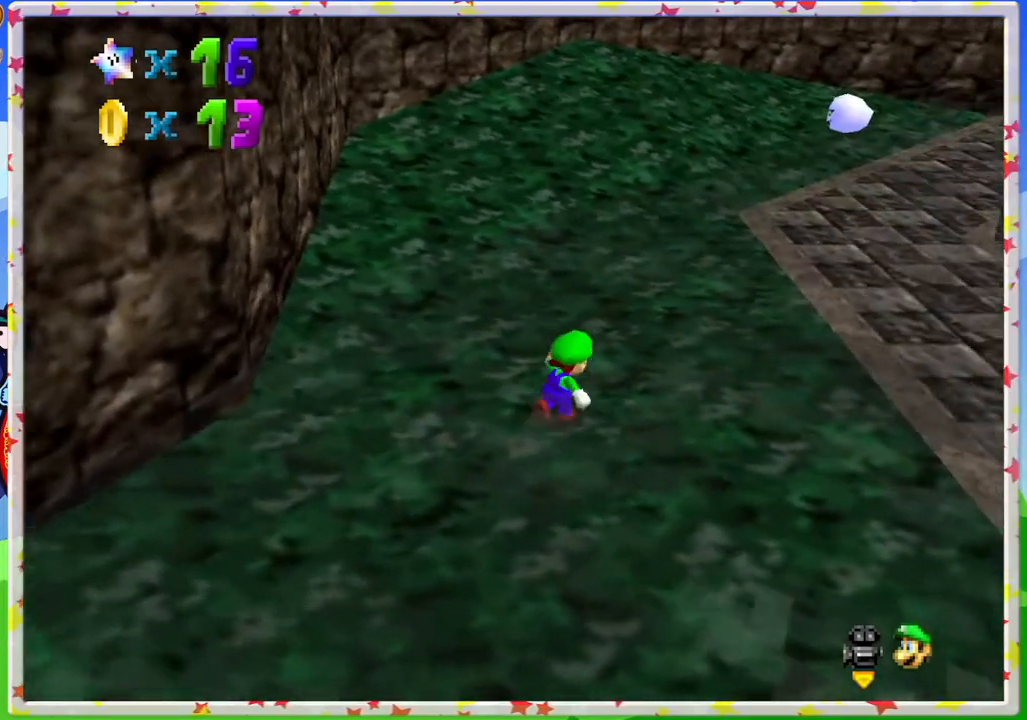
{"buttons": [], "left_stick": "up-right", "events": [[150, "left_stick", "up"], [367, "left_stick", "up-right"]]}
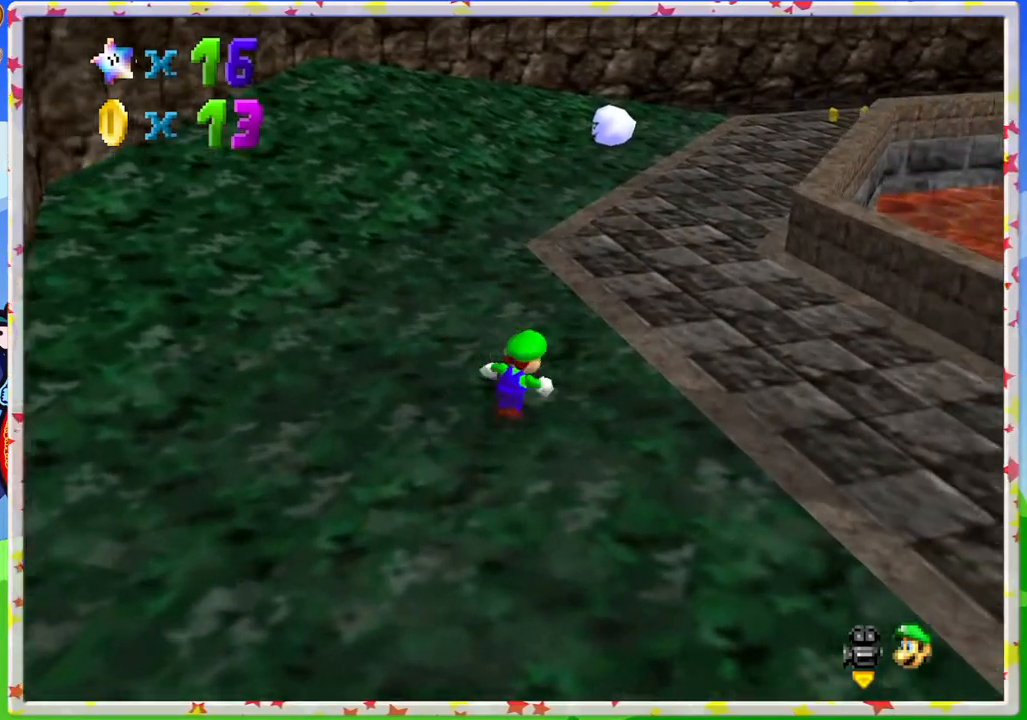
{"buttons": [], "left_stick": "up", "events": [[83, "left_stick", "up"]]}
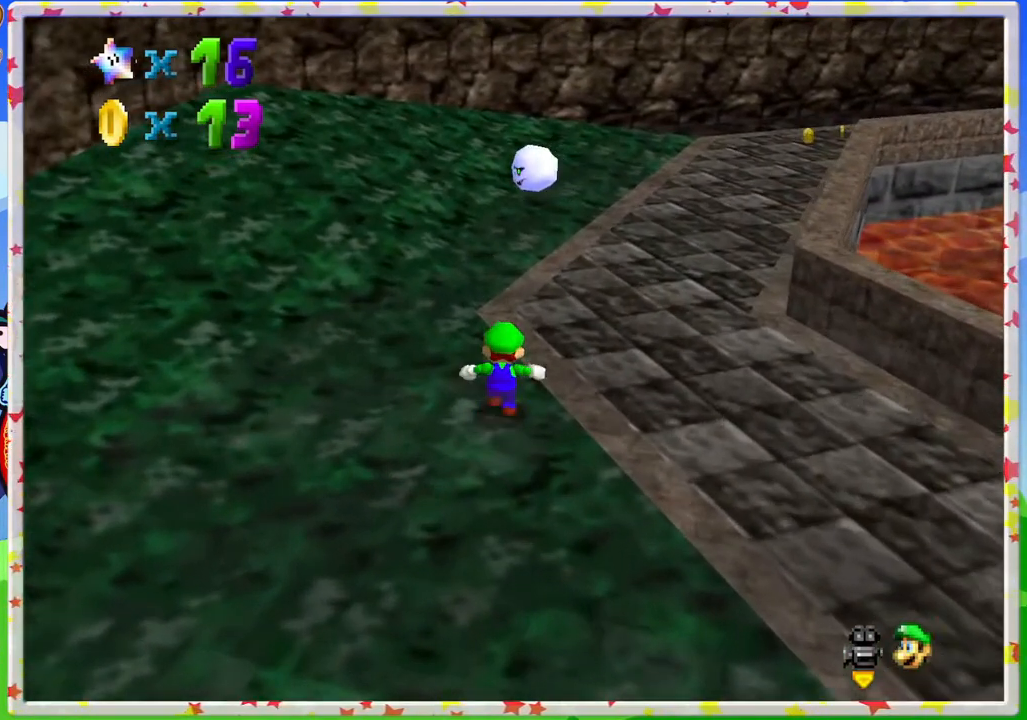
{"buttons": [], "left_stick": "left", "events": [[83, "A", "down"], [150, "A", "up"], [483, "left_stick", "left"]]}
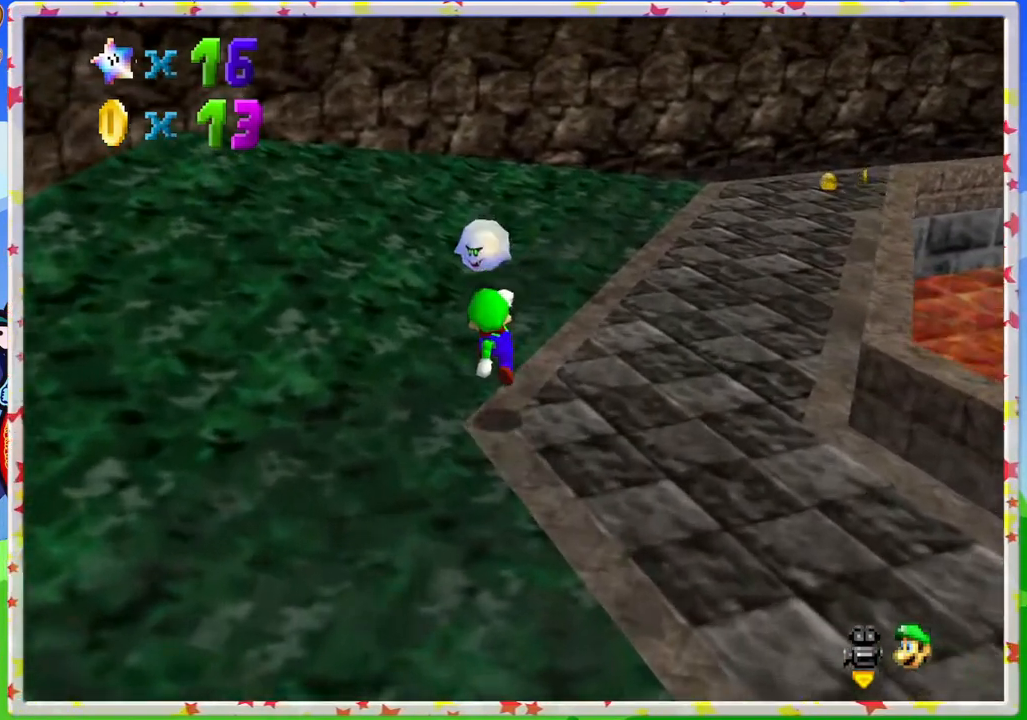
{"buttons": [], "left_stick": "up-left", "events": [[117, "left_stick", "down-left"], [250, "A", "down"], [283, "left_stick", "up"], [467, "A", "up"], [483, "left_stick", "up-left"]]}
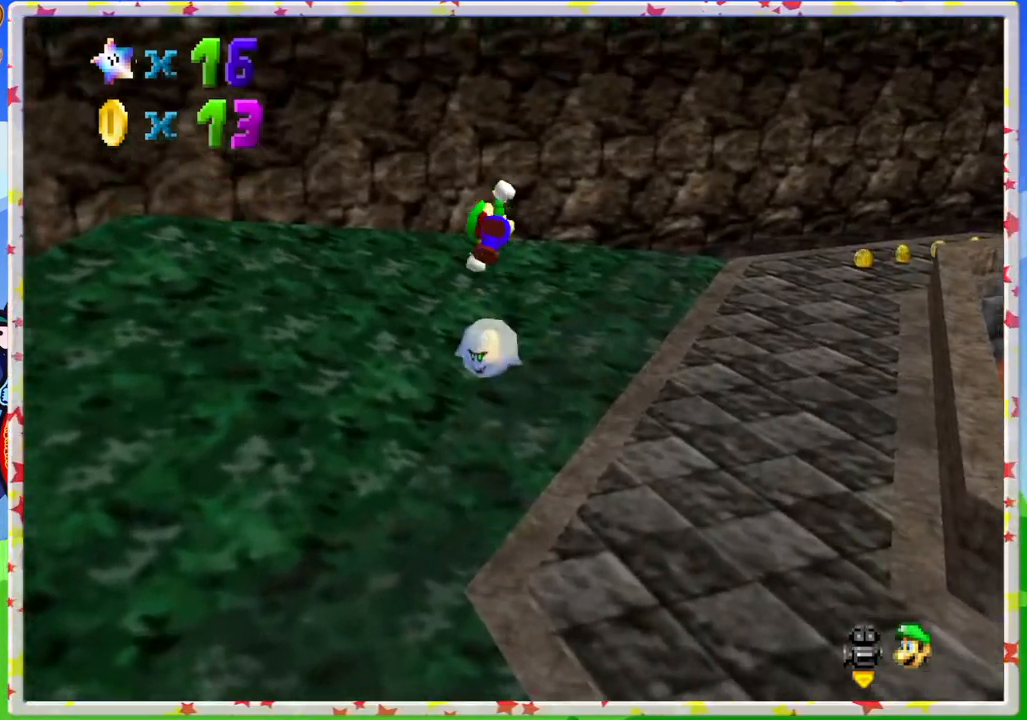
{"buttons": ["Z"], "left_stick": "center", "events": [[350, "left_stick", "center"], [383, "Z", "down"]]}
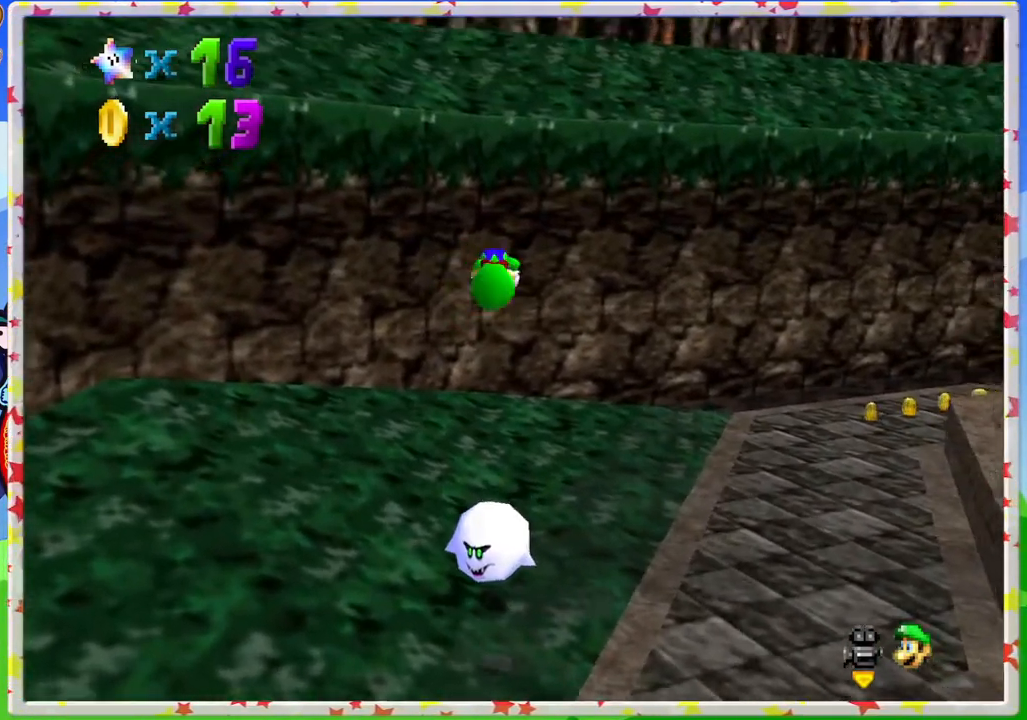
{"buttons": [], "left_stick": "center", "events": [[50, "Z", "up"]]}
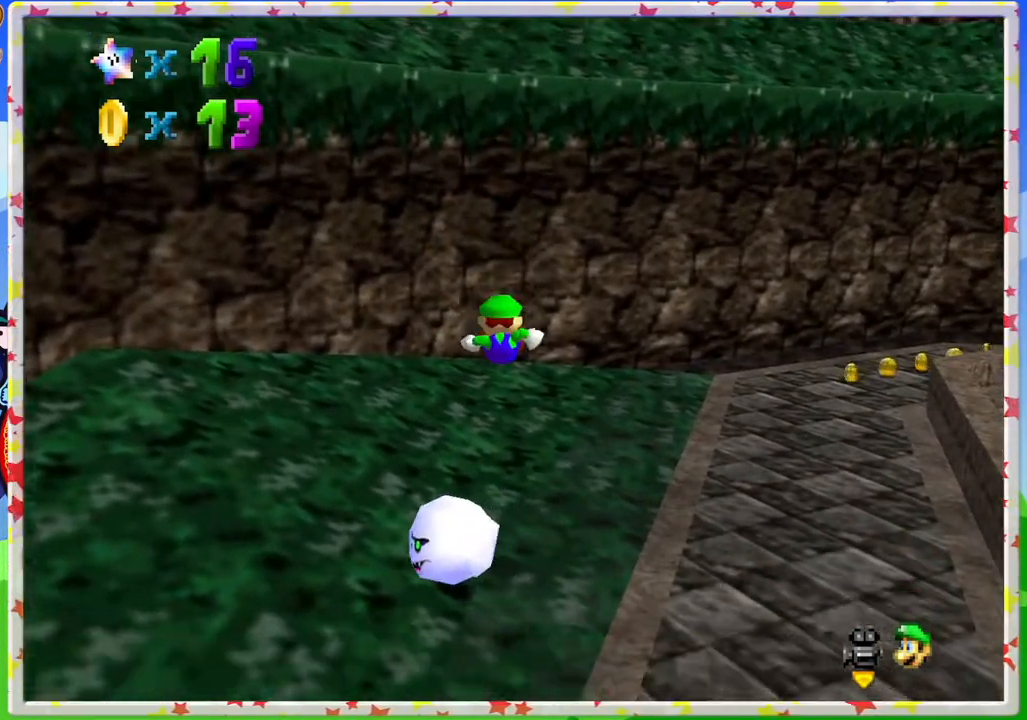
{"buttons": [], "left_stick": "center", "events": []}
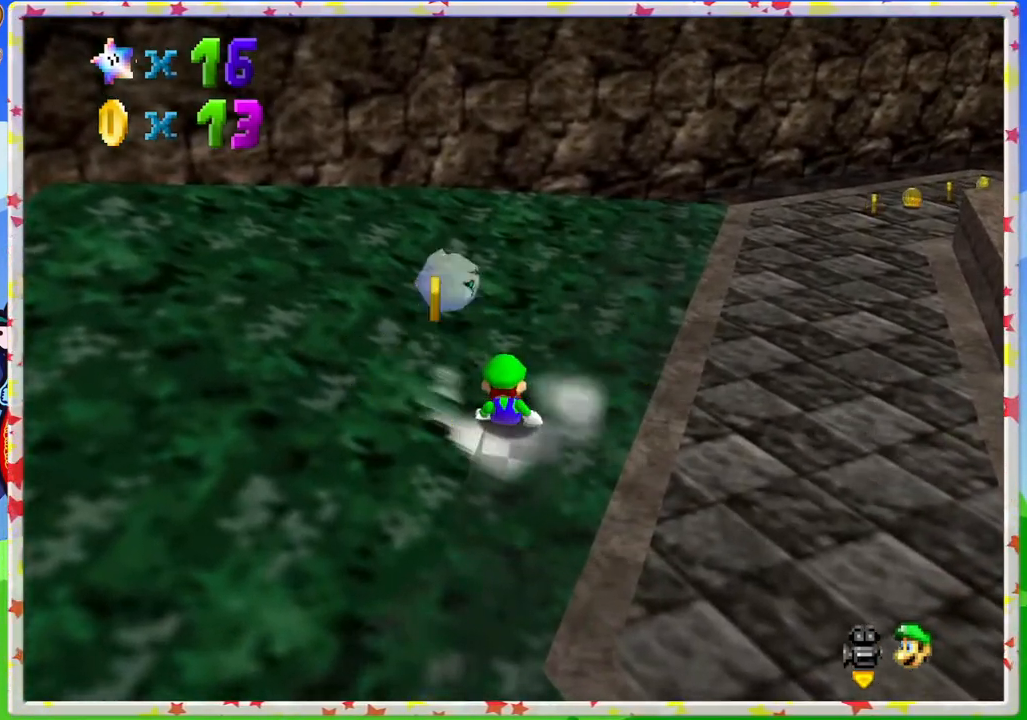
{"buttons": [], "left_stick": "down", "events": [[250, "left_stick", "up-left"], [317, "left_stick", "down-left"], [483, "left_stick", "down"]]}
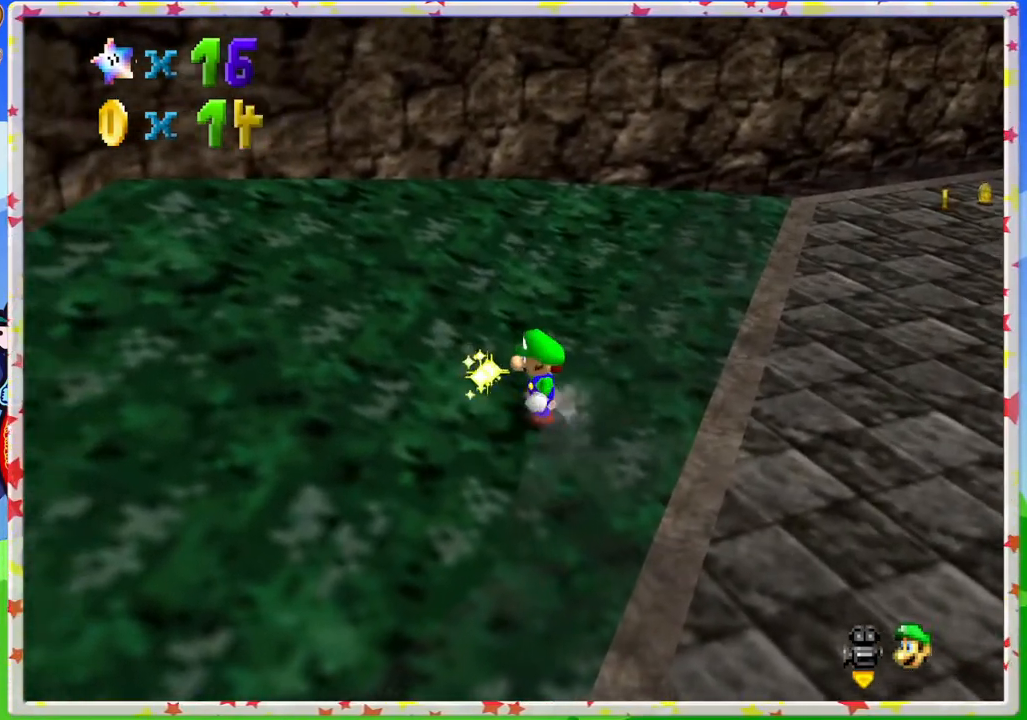
{"buttons": ["C_LEFT"], "left_stick": "right", "events": [[233, "left_stick", "down-right"], [417, "left_stick", "right"], [450, "C_LEFT", "down"]]}
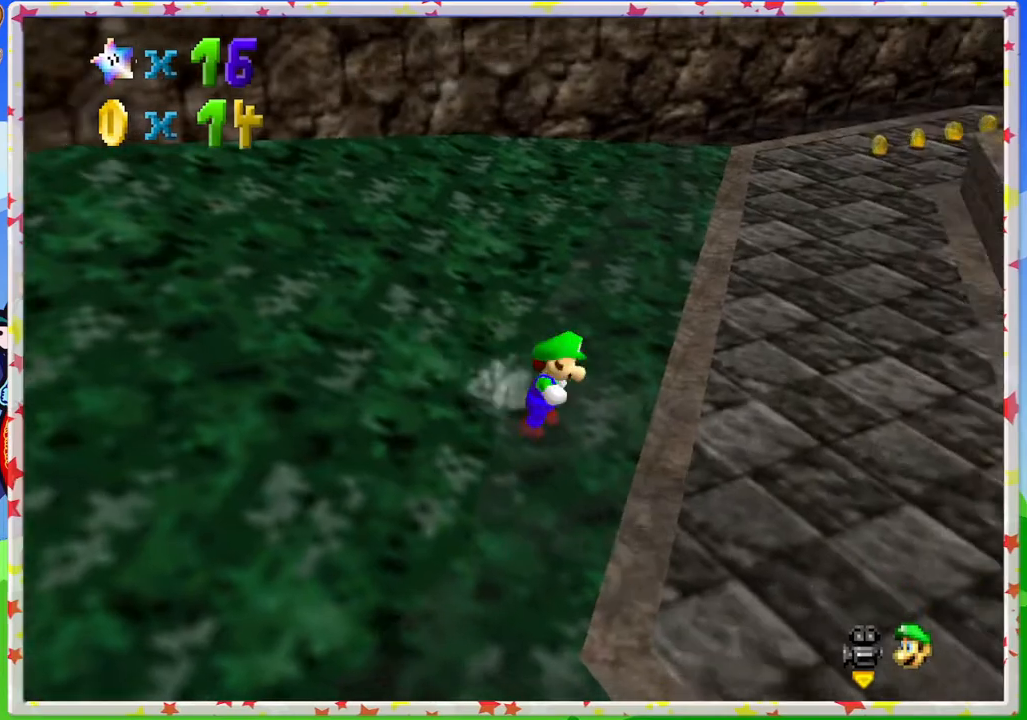
{"buttons": ["Z"], "left_stick": "up", "events": [[100, "left_stick", "up"], [117, "C_LEFT", "up"], [433, "Z", "down"]]}
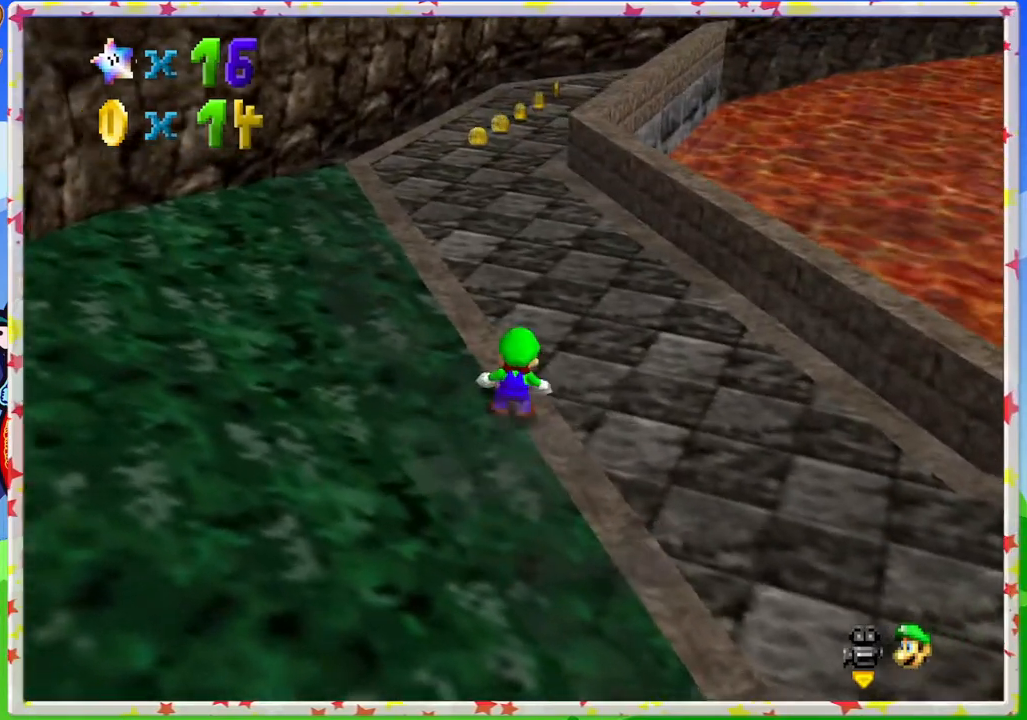
{"buttons": ["Z"], "left_stick": "up-left", "events": [[50, "A", "down"], [183, "left_stick", "up-left"], [317, "A", "up"]]}
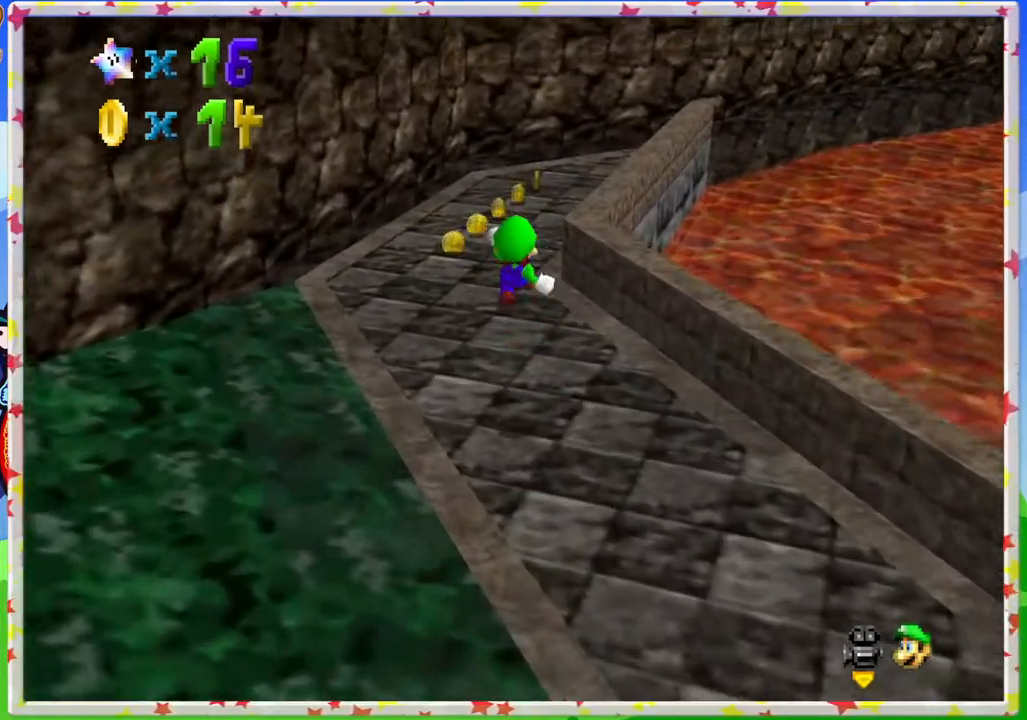
{"buttons": [], "left_stick": "up-left", "events": [[50, "Z", "up"], [267, "C_LEFT", "down"], [367, "C_LEFT", "up"]]}
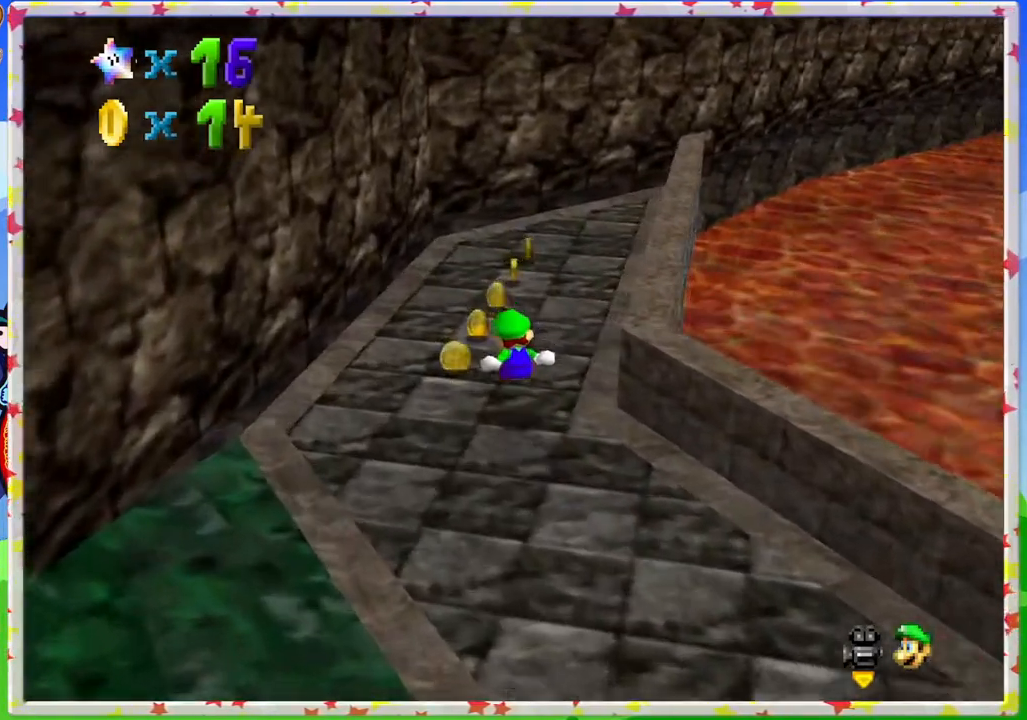
{"buttons": [], "left_stick": "up", "events": [[167, "left_stick", "up"]]}
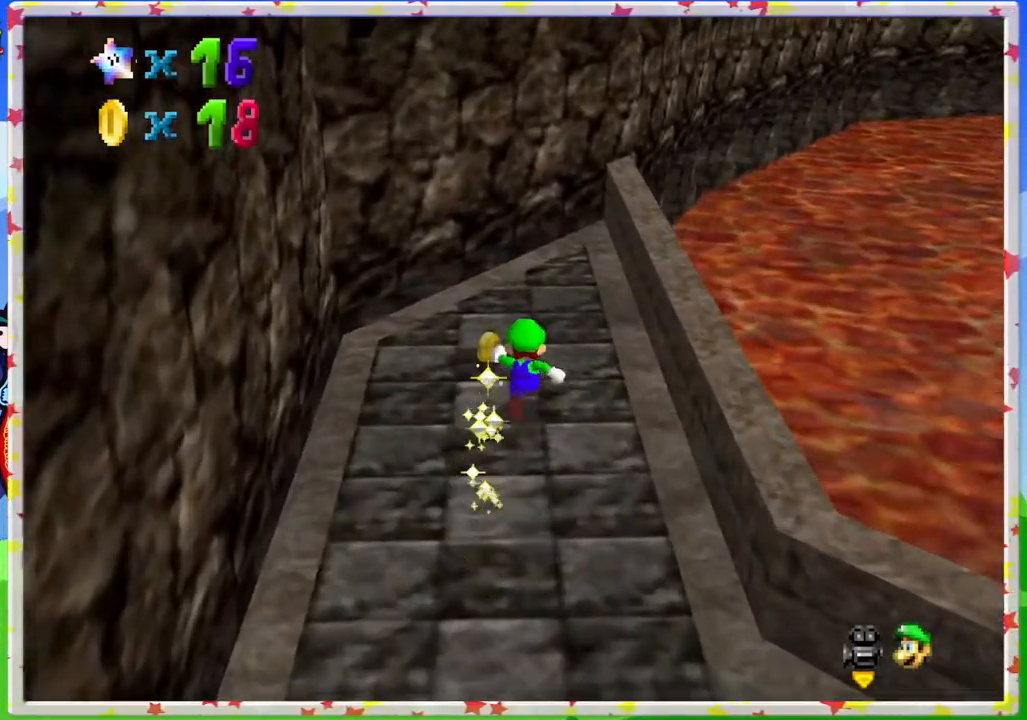
{"buttons": ["C_LEFT"], "left_stick": "down-right", "events": [[250, "left_stick", "down"], [417, "C_LEFT", "down"], [500, "left_stick", "down-right"]]}
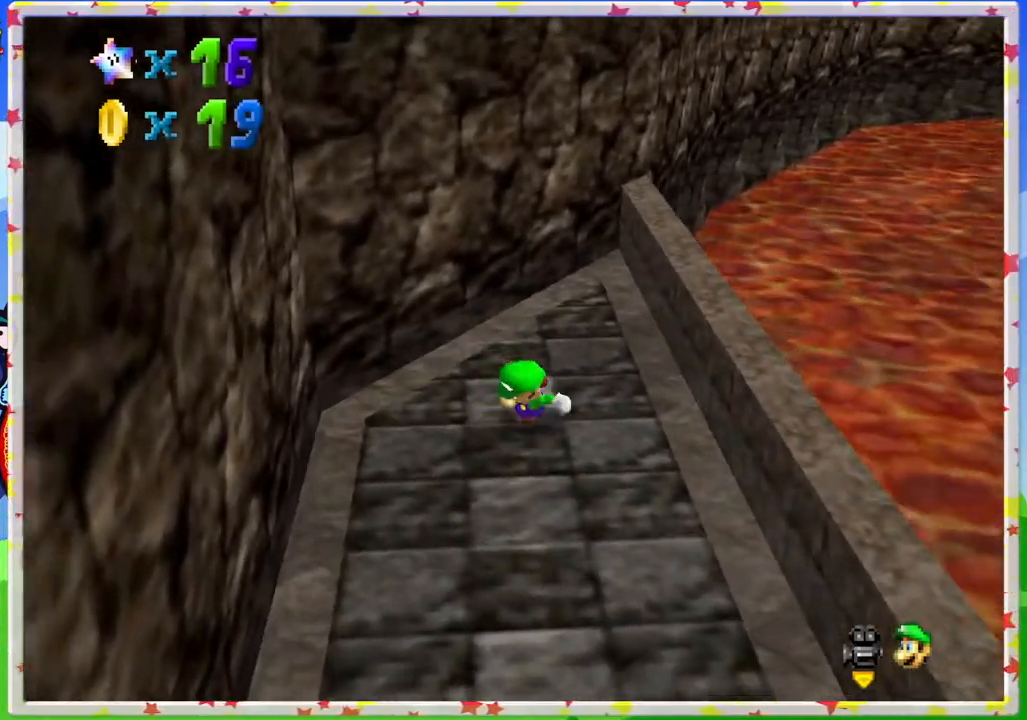
{"buttons": [], "left_stick": "down", "events": [[33, "C_LEFT", "up"], [450, "left_stick", "down"]]}
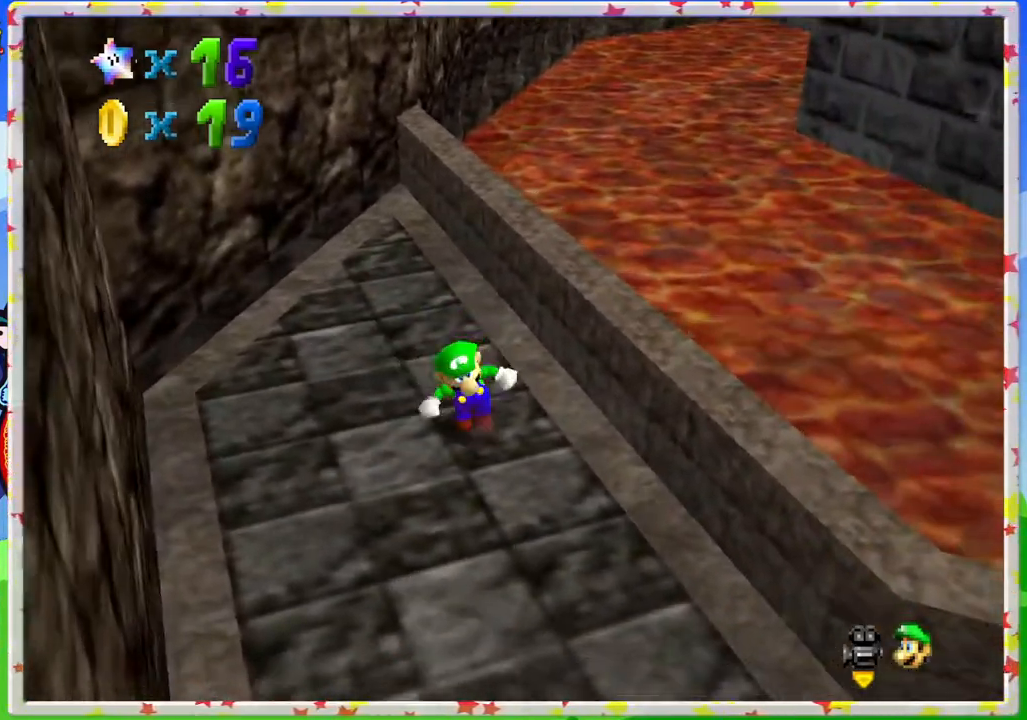
{"buttons": ["C_LEFT"], "left_stick": "down-right", "events": [[433, "C_LEFT", "down"], [467, "left_stick", "down-right"]]}
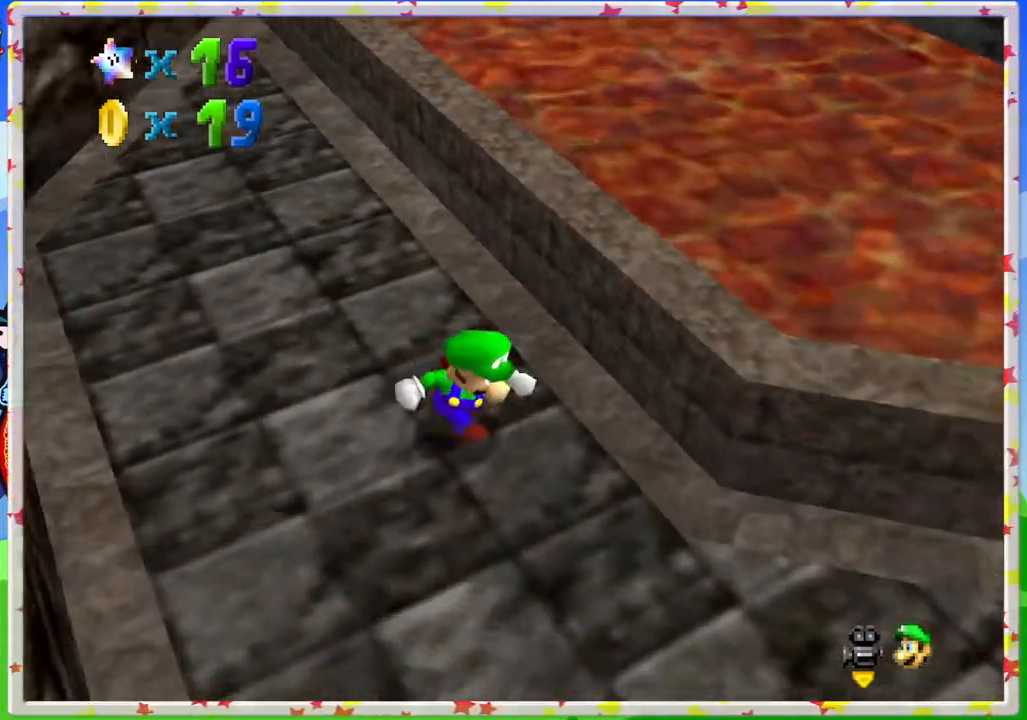
{"buttons": [], "left_stick": "right", "events": [[150, "C_LEFT", "up"], [300, "left_stick", "right"]]}
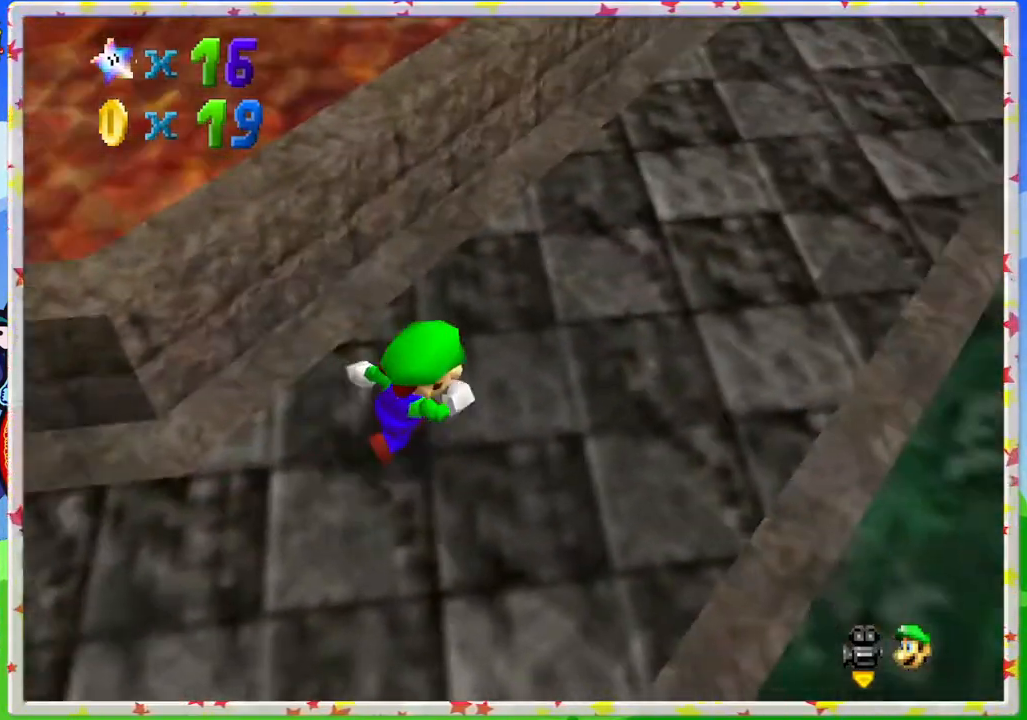
{"buttons": ["Z"], "left_stick": "up", "events": [[67, "left_stick", "up-right"], [250, "left_stick", "up"], [500, "Z", "down"]]}